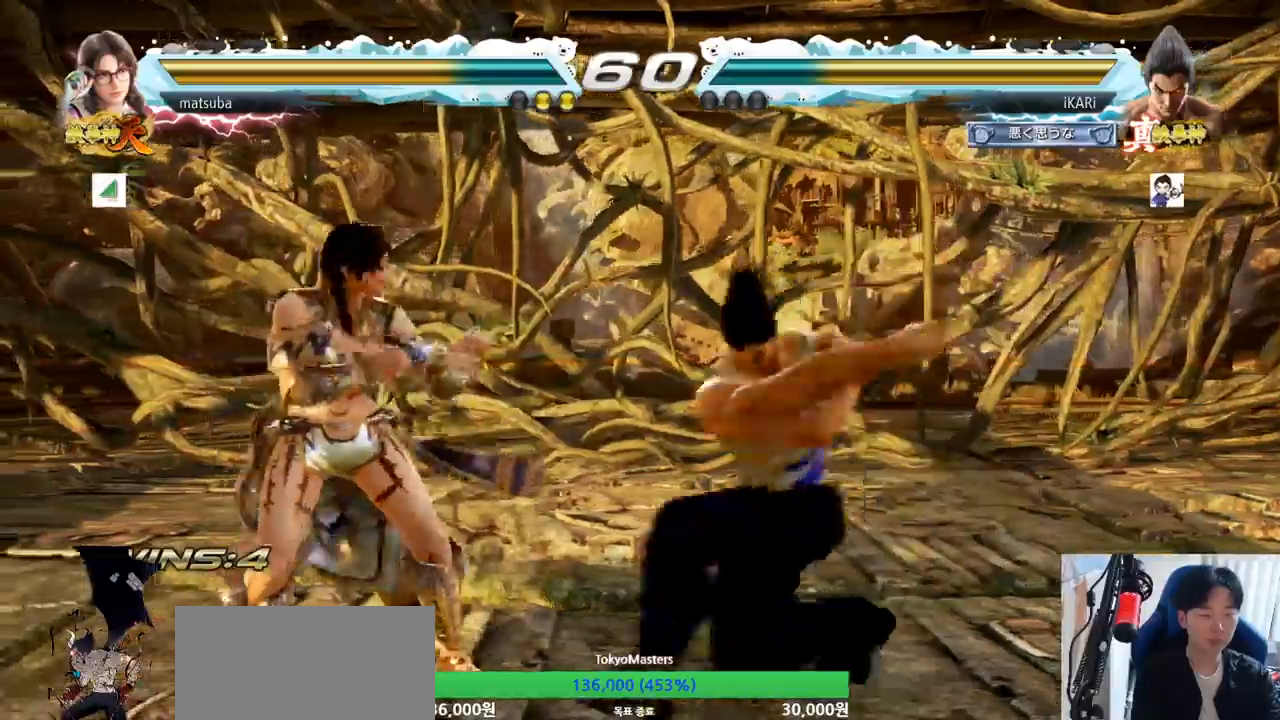
Gameplay with a controller (arcade stick); each line is a JSON object with the inputs held at the frame after it. "events" lists button and stick changes between this image and that frame as [ms after this image, input, new state], when the widget could be followed in between. Not read: L3 R3.
{"buttons": [], "left_stick": "left", "events": [[467, "left_stick", "left"]]}
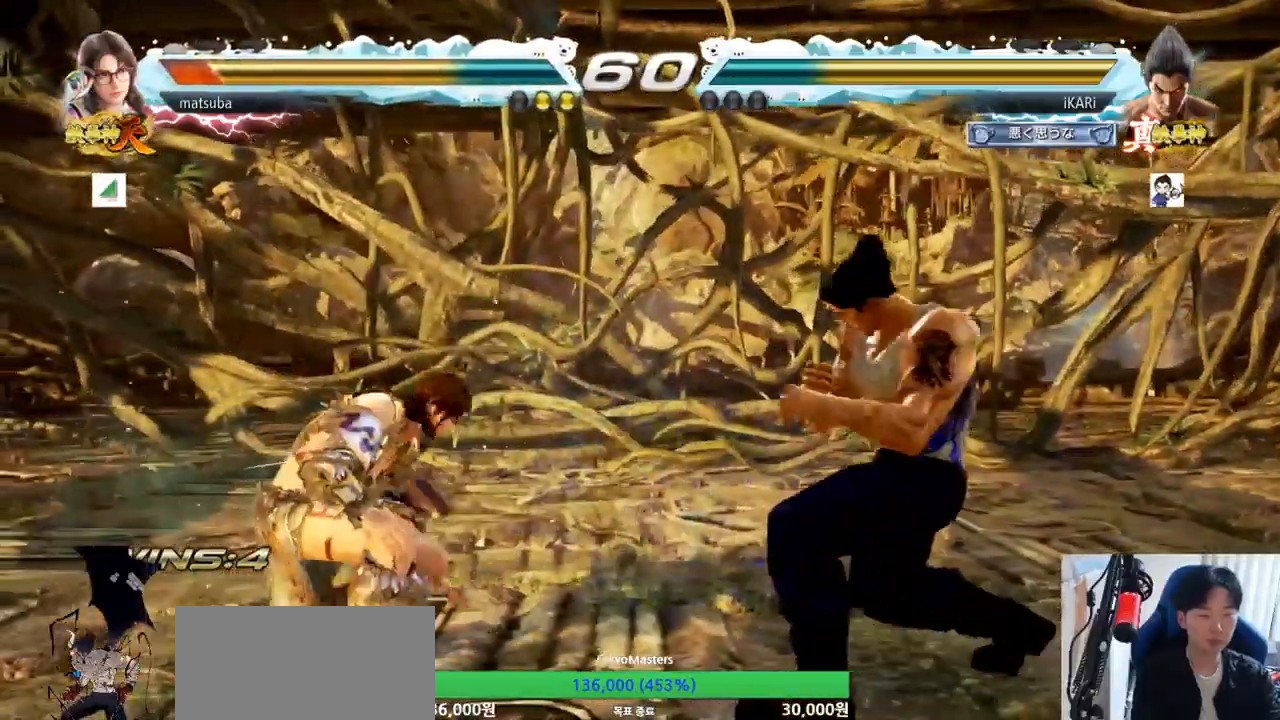
{"buttons": [], "left_stick": "center", "events": [[17, "left_stick", "center"], [151, "left_stick", "left"], [267, "left_stick", "down"], [284, "TRIANGLE", "down"], [317, "TRIANGLE", "up"], [351, "left_stick", "center"]]}
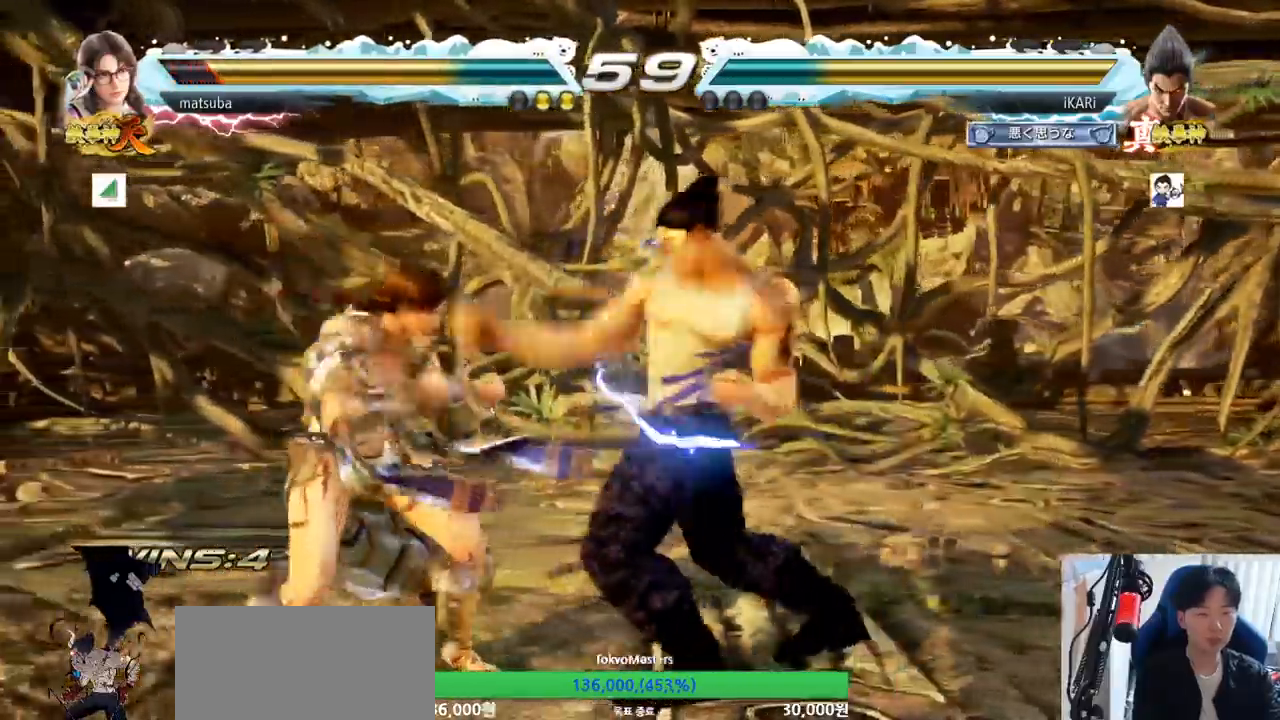
{"buttons": [], "left_stick": "right", "events": [[250, "left_stick", "right"]]}
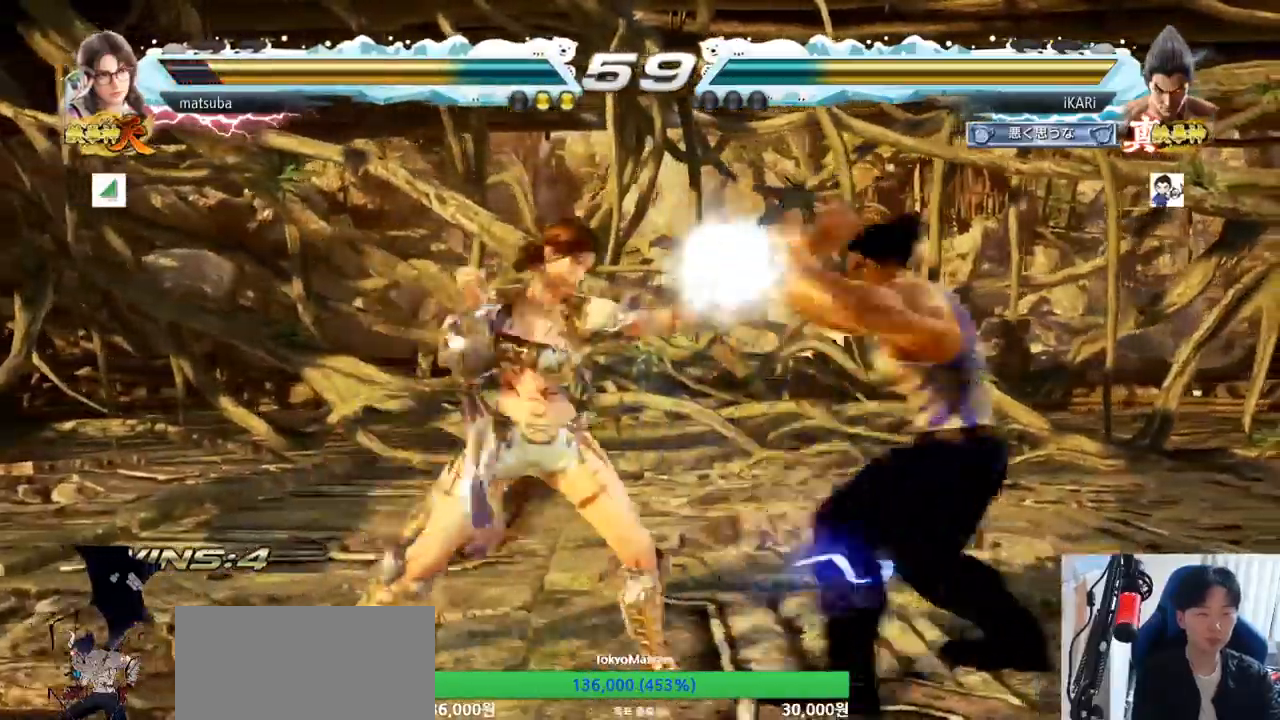
{"buttons": ["TRIANGLE"], "left_stick": "down-left", "events": [[201, "TRIANGLE", "down"], [201, "left_stick", "down-left"], [251, "TRIANGLE", "up"], [367, "left_stick", "center"], [484, "TRIANGLE", "down"], [484, "left_stick", "down-left"]]}
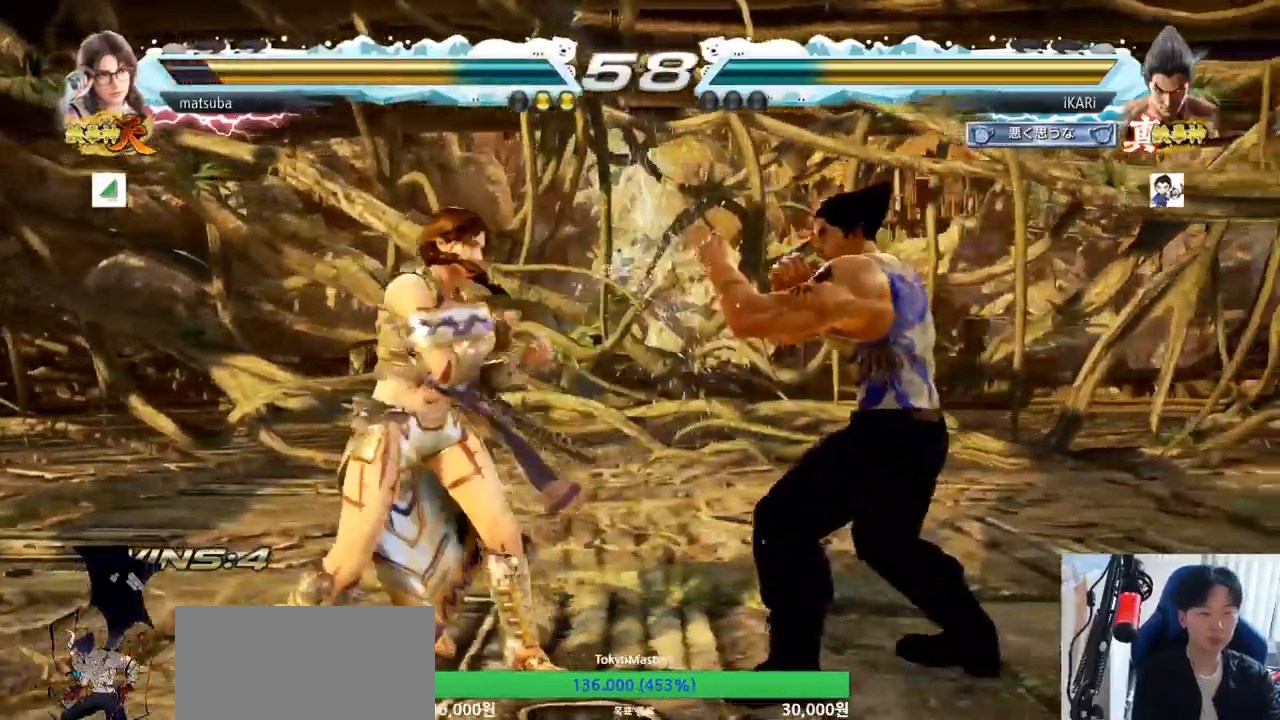
{"buttons": [], "left_stick": "center", "events": [[33, "TRIANGLE", "up"], [67, "TRIANGLE", "down"], [133, "TRIANGLE", "up"], [133, "left_stick", "center"]]}
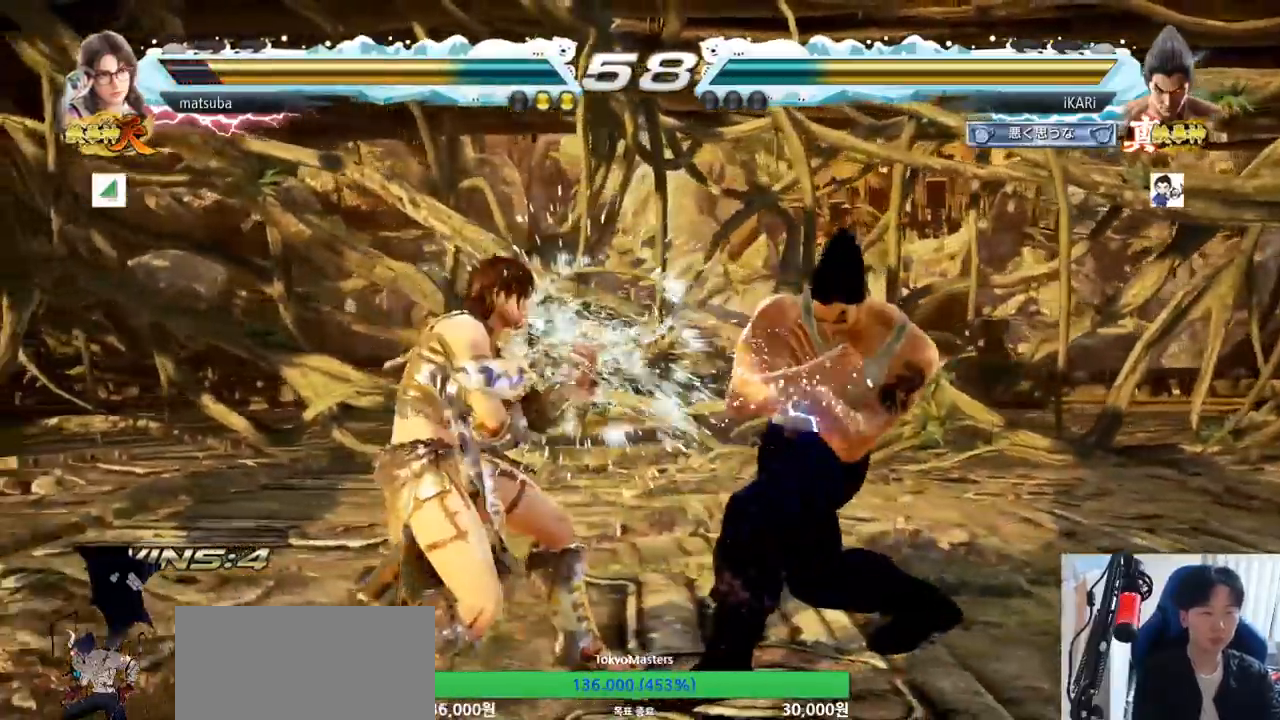
{"buttons": [], "left_stick": "right", "events": [[67, "left_stick", "right"]]}
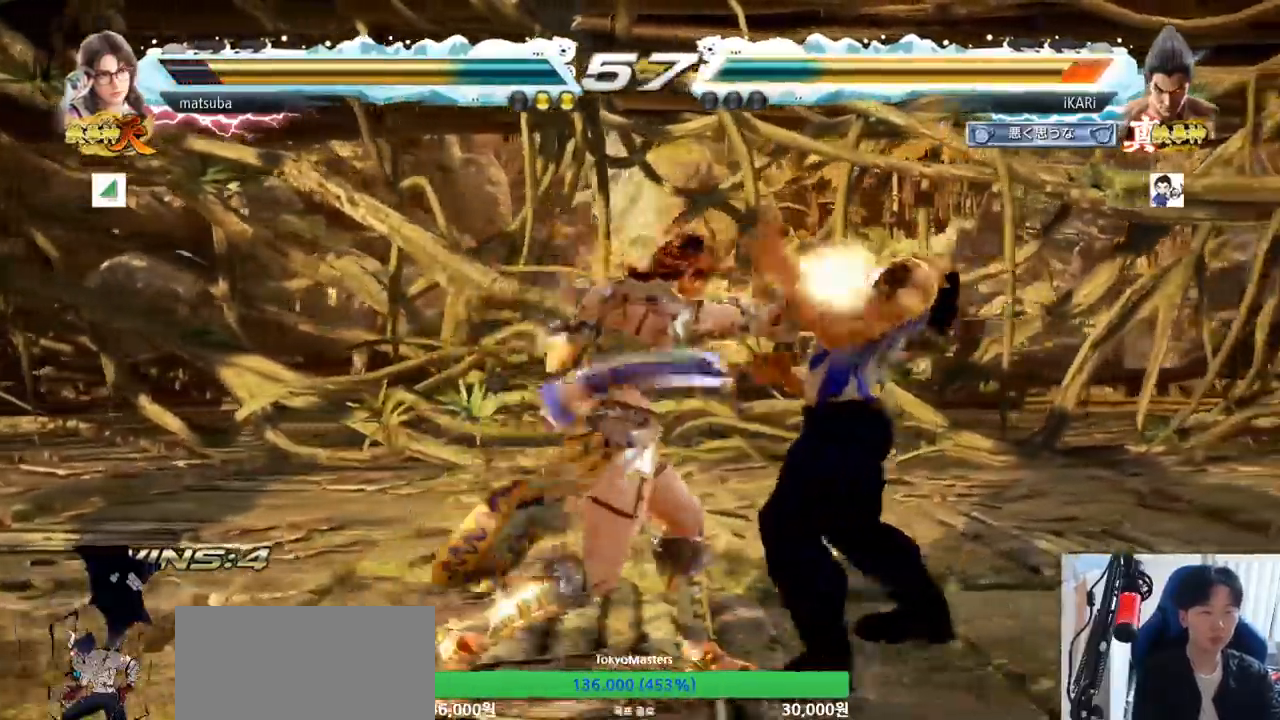
{"buttons": [], "left_stick": "right", "events": [[167, "left_stick", "center"], [300, "left_stick", "right"]]}
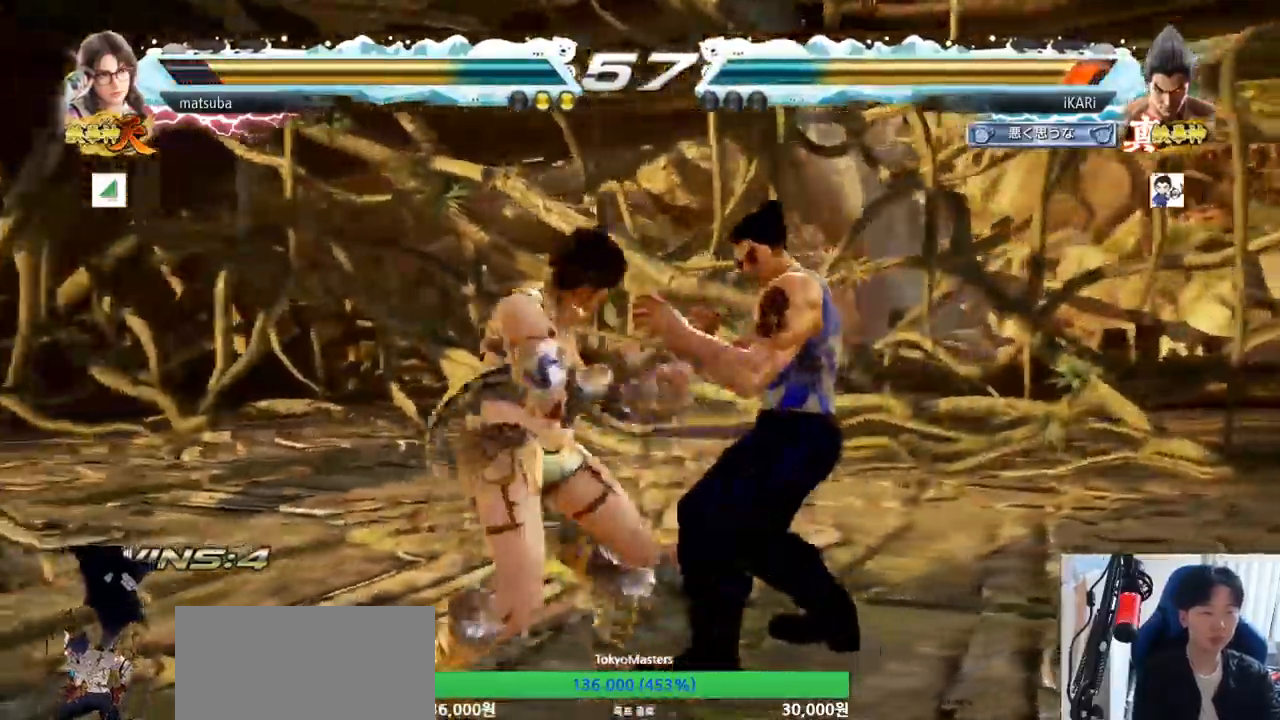
{"buttons": [], "left_stick": "right", "events": [[50, "left_stick", "down-right"], [184, "left_stick", "down"], [301, "left_stick", "right"]]}
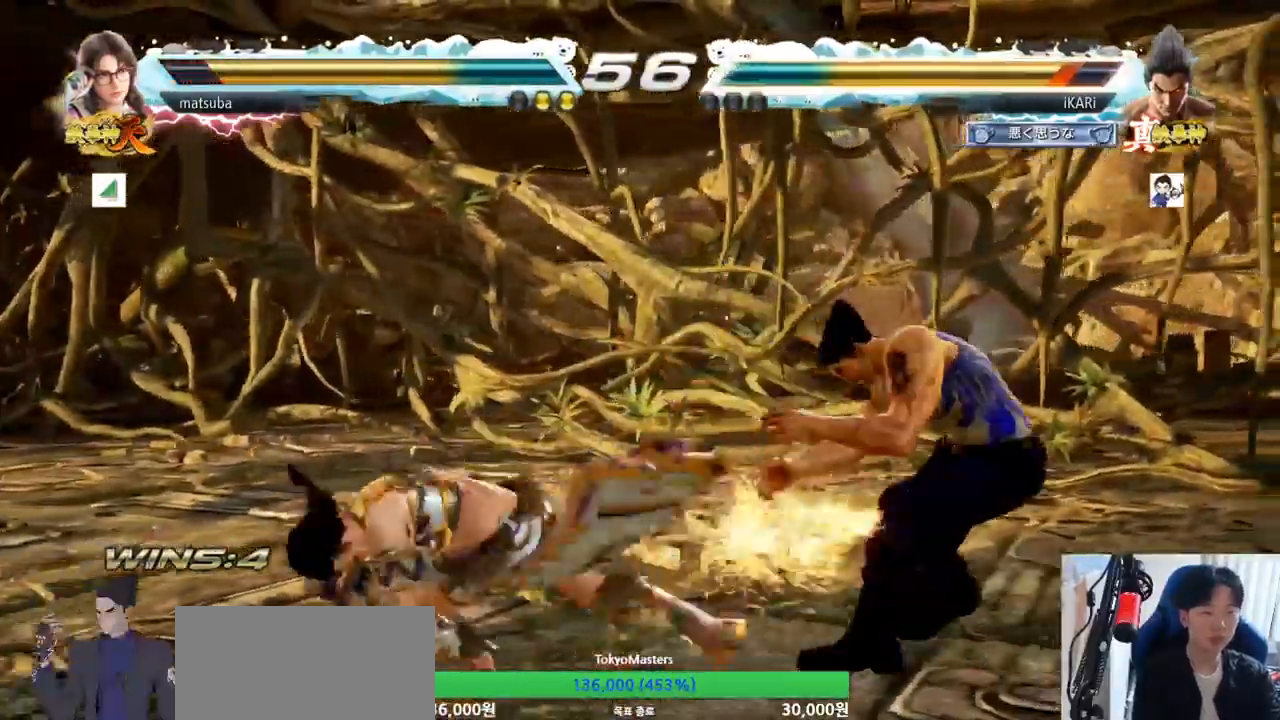
{"buttons": [], "left_stick": "center", "events": [[234, "left_stick", "center"]]}
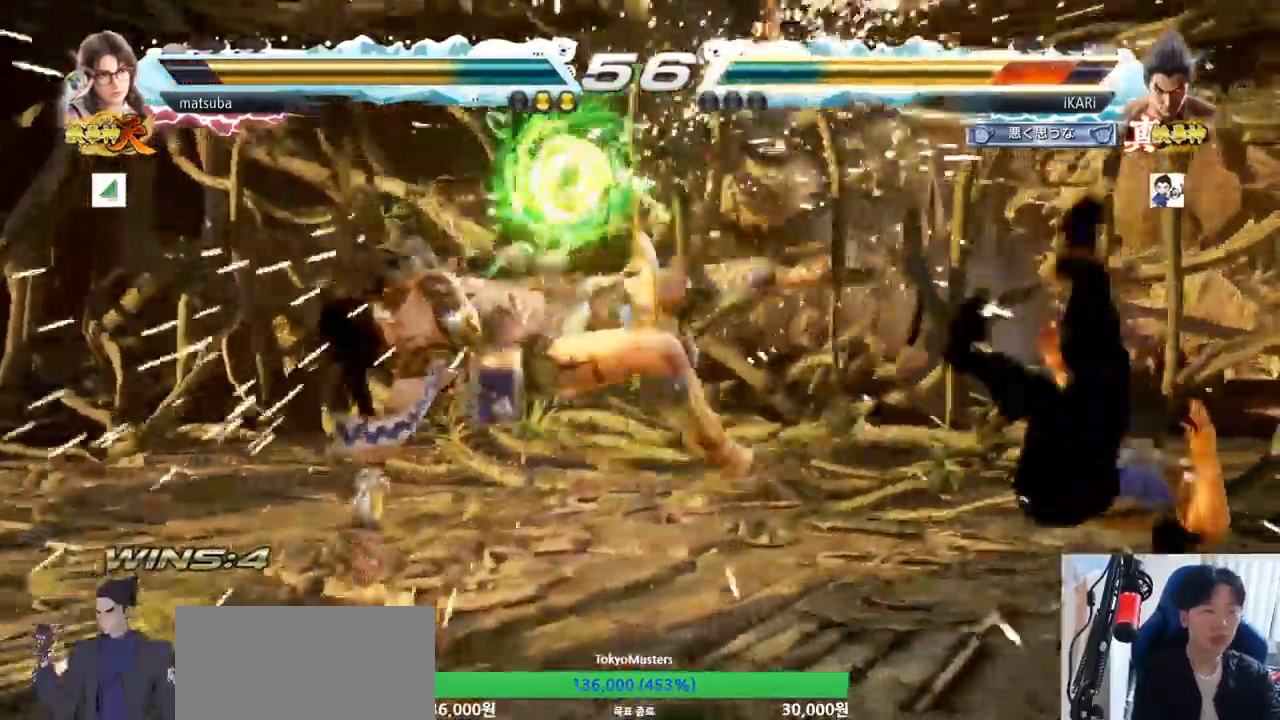
{"buttons": [], "left_stick": "right", "events": [[301, "left_stick", "right"]]}
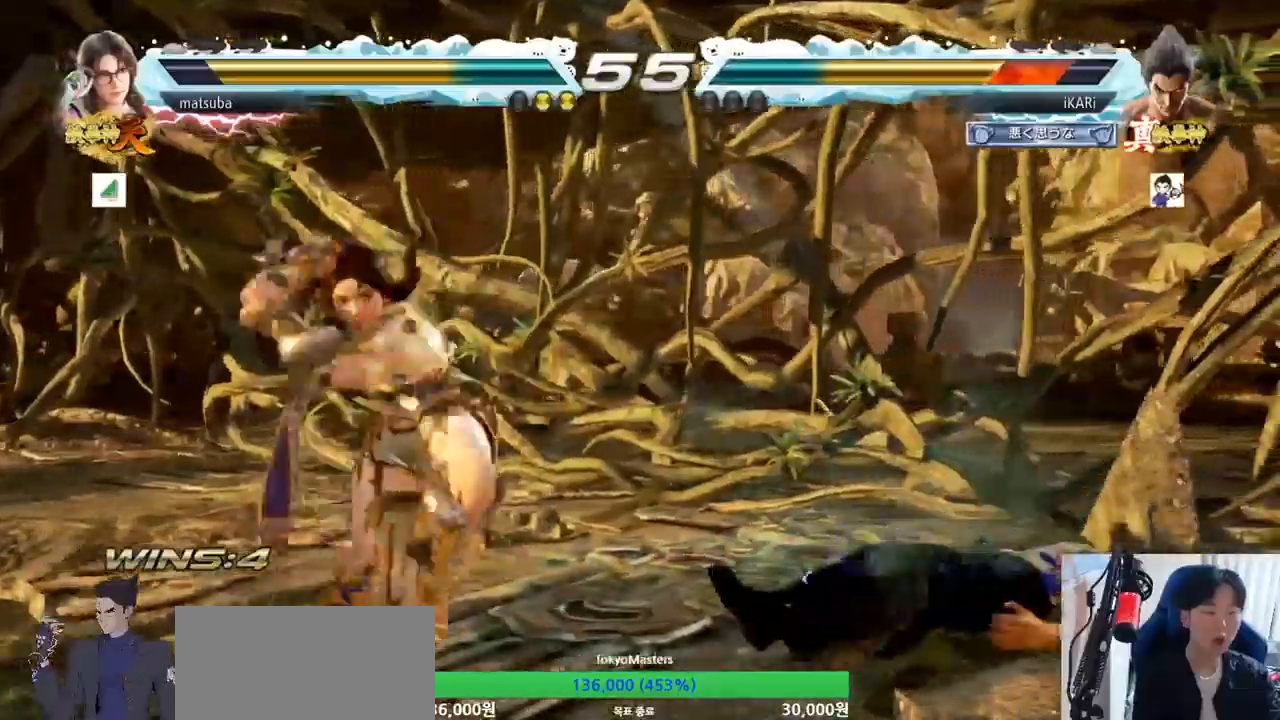
{"buttons": [], "left_stick": "right", "events": []}